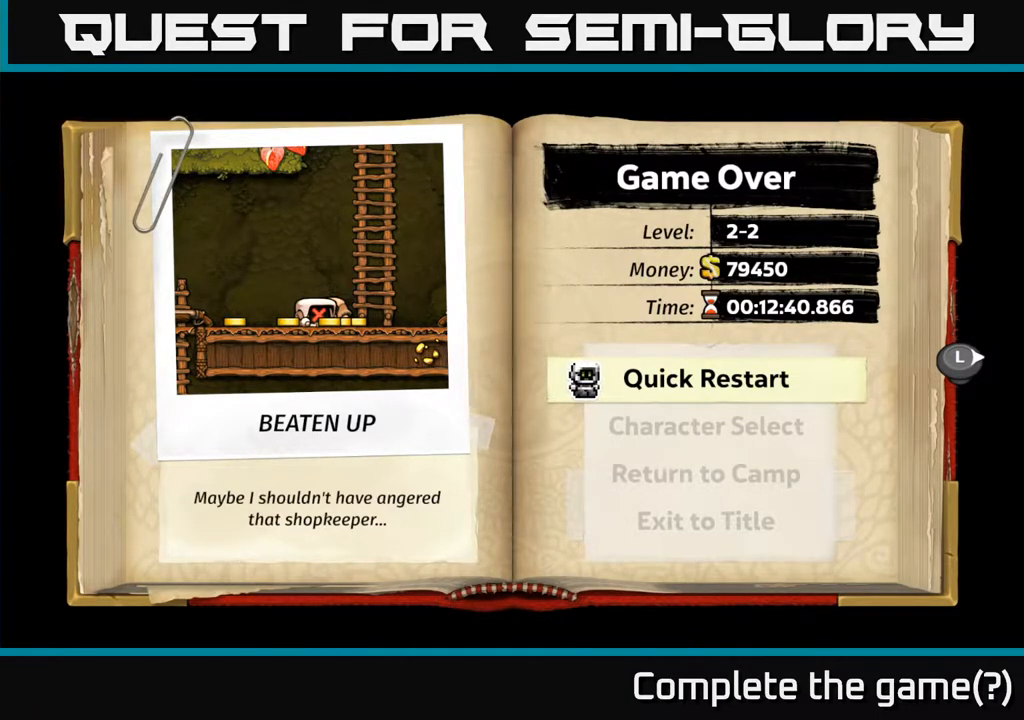
Gameplay with a controller (Xbox layout); each line is a JSON object with the inputs held at the frame after it. "events" lists button and stick changes between this image and that frame as [ms after this image, input, new state], when the widget could be followed in between. Not read: right_stick.
{"buttons": [], "left_stick": "center", "events": [[350, "A", "down"], [500, "A", "up"]]}
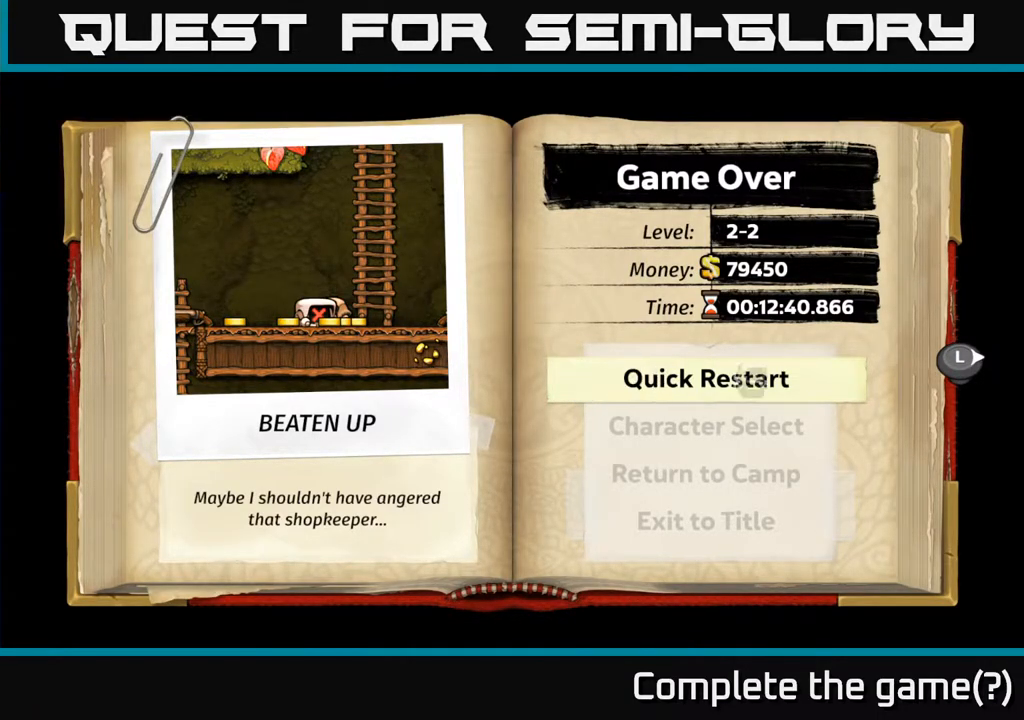
{"buttons": [], "left_stick": "center", "events": []}
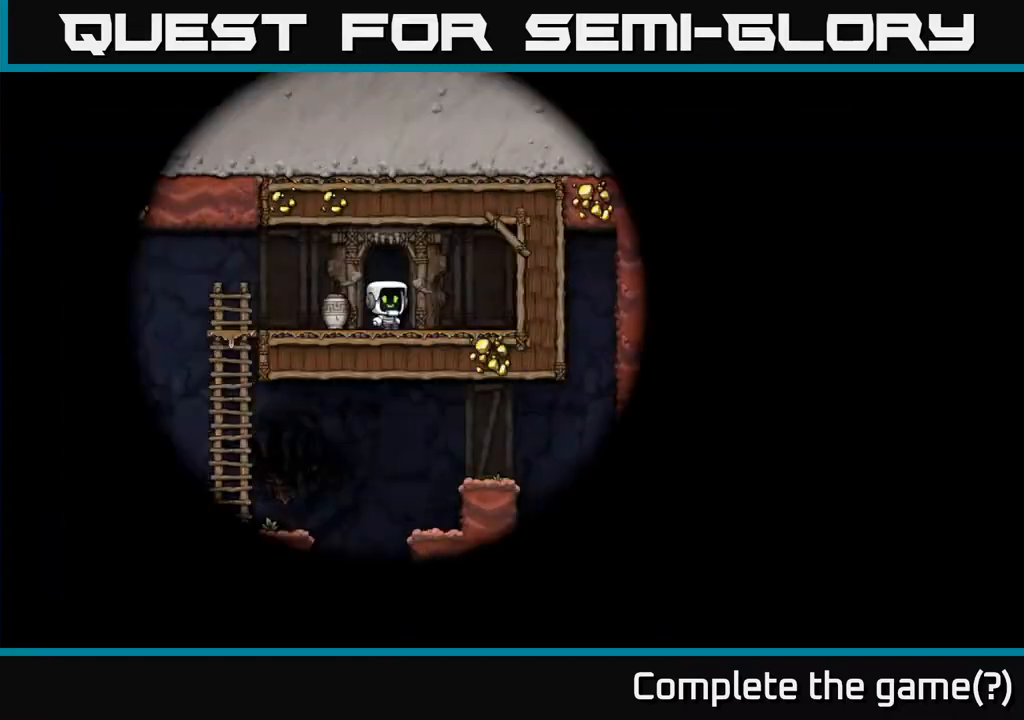
{"buttons": [], "left_stick": "center", "events": []}
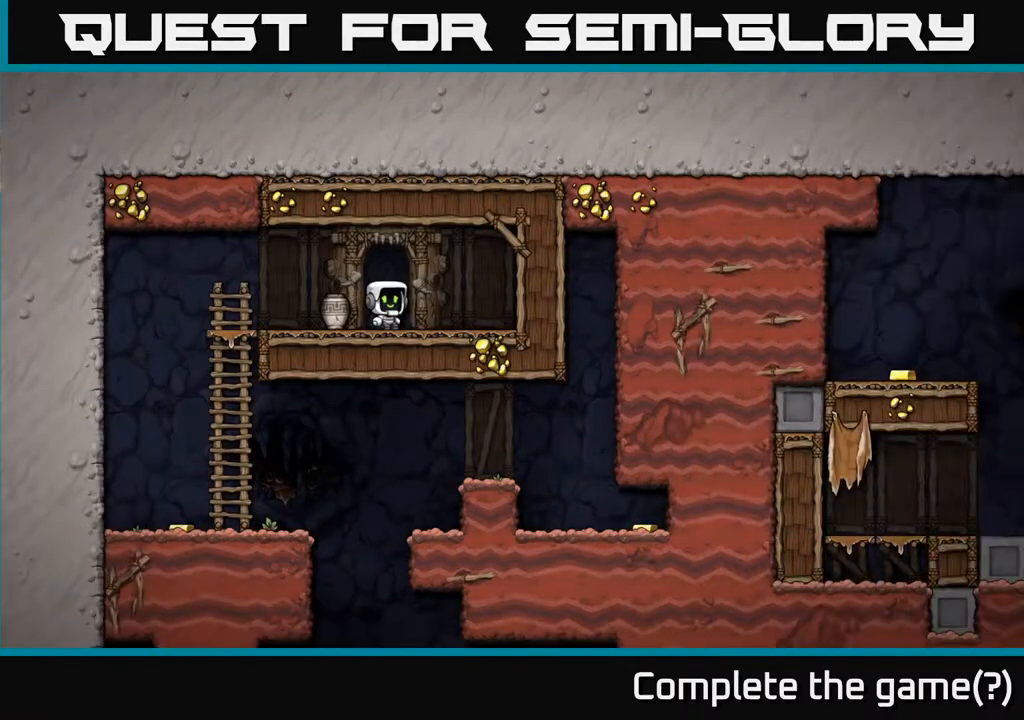
{"buttons": [], "left_stick": "center", "events": []}
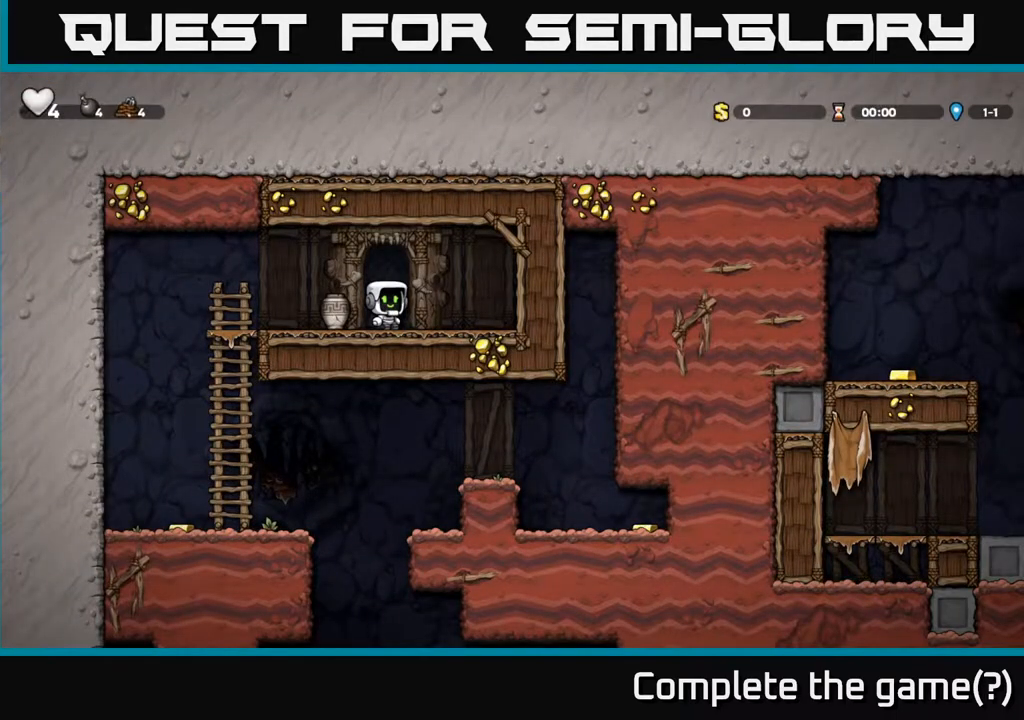
{"buttons": [], "left_stick": "center", "events": []}
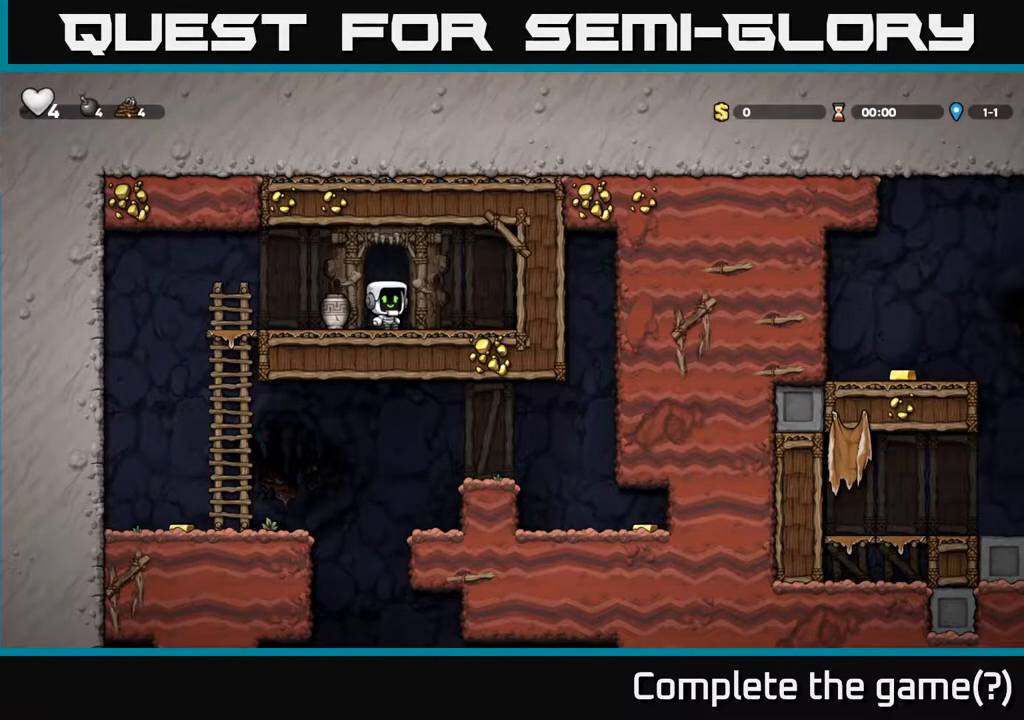
{"buttons": [], "left_stick": "center", "events": [[267, "left_stick", "up-right"], [383, "left_stick", "center"]]}
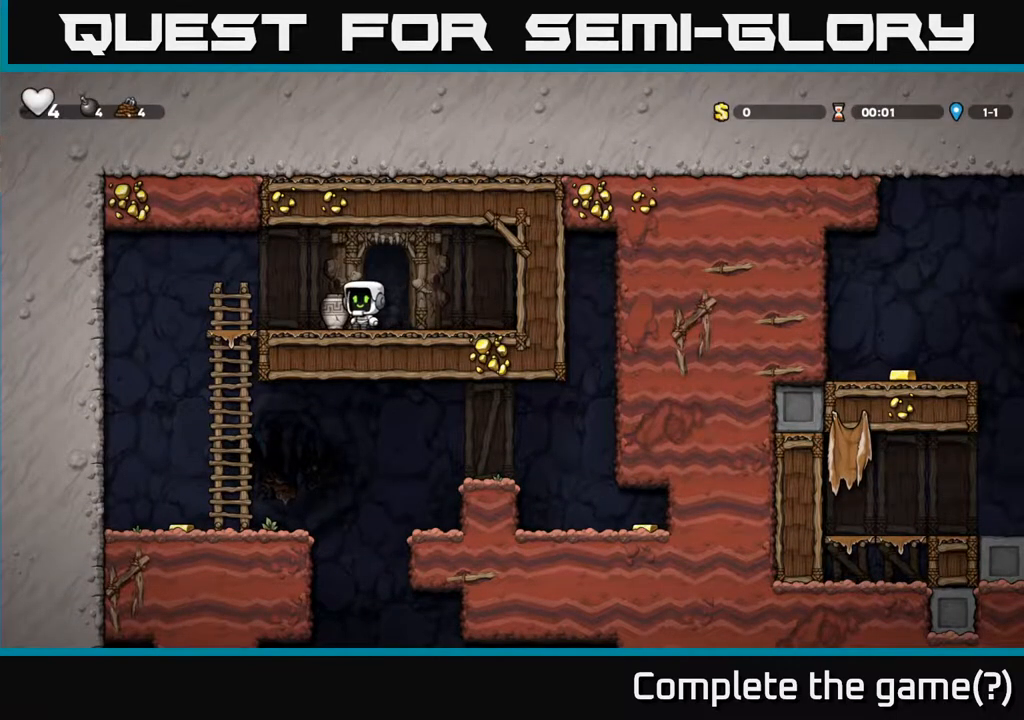
{"buttons": ["X"], "left_stick": "down", "events": [[200, "left_stick", "left"], [250, "left_stick", "center"], [383, "left_stick", "down"], [467, "X", "down"]]}
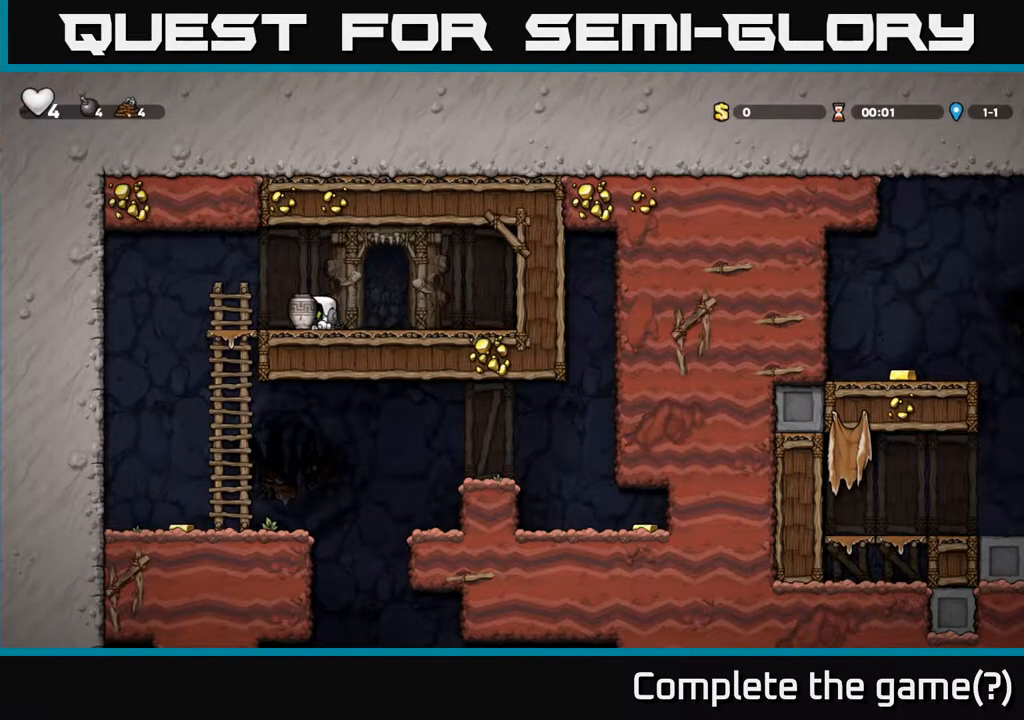
{"buttons": [], "left_stick": "center", "events": [[67, "left_stick", "center"], [83, "X", "up"], [283, "X", "down"], [350, "X", "up"]]}
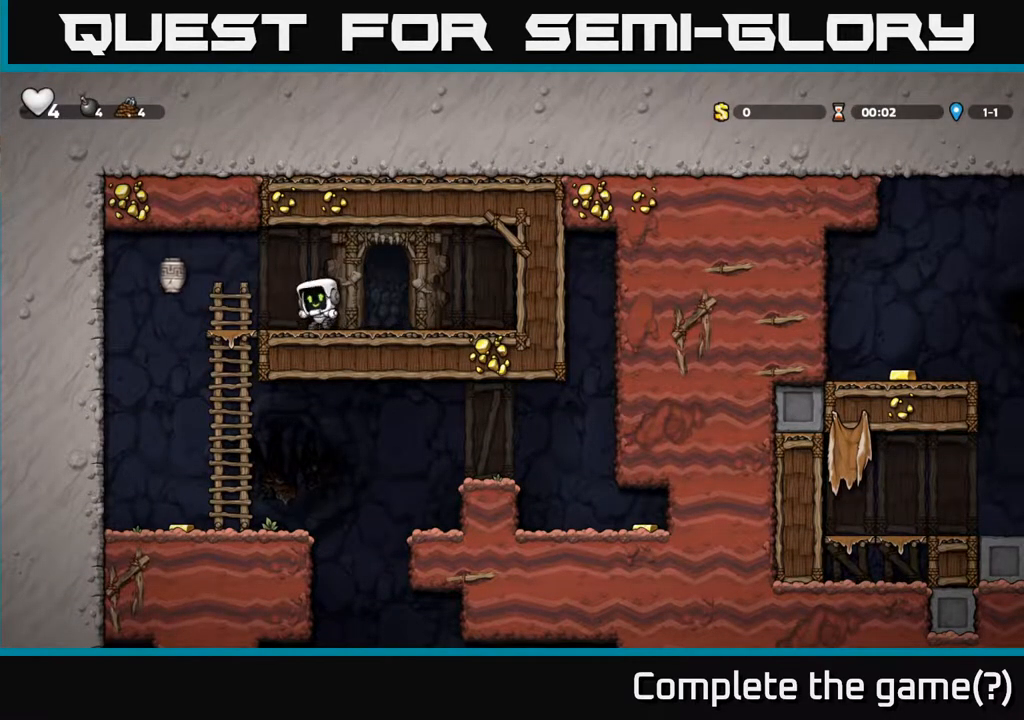
{"buttons": [], "left_stick": "down", "events": [[350, "left_stick", "down"], [400, "A", "down"], [500, "A", "up"]]}
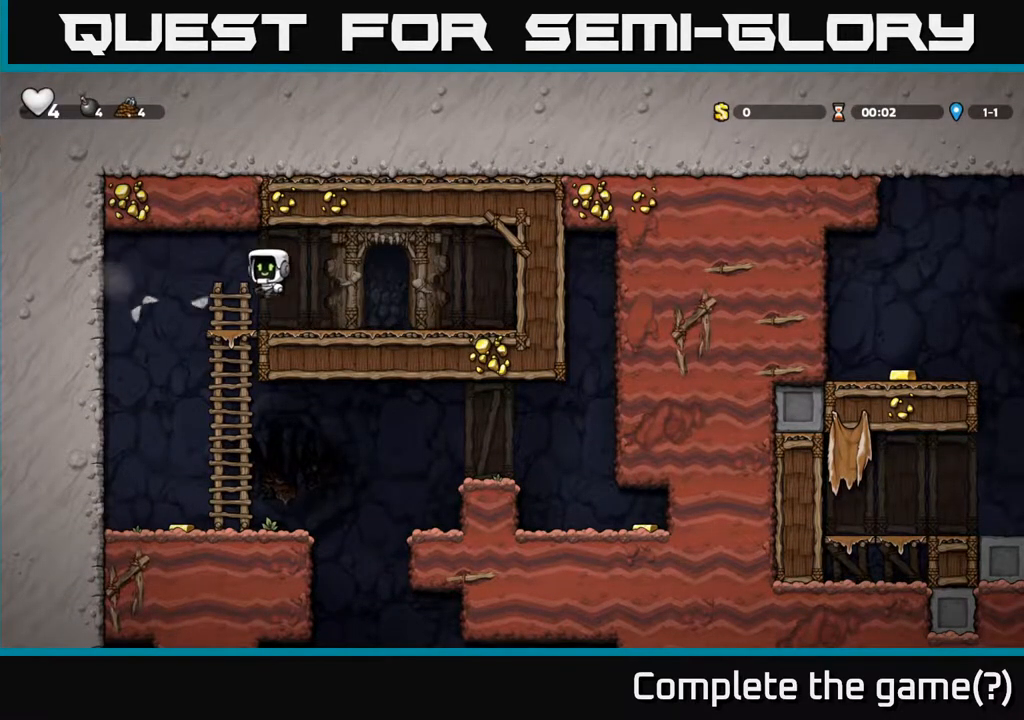
{"buttons": [], "left_stick": "center", "events": [[267, "left_stick", "center"]]}
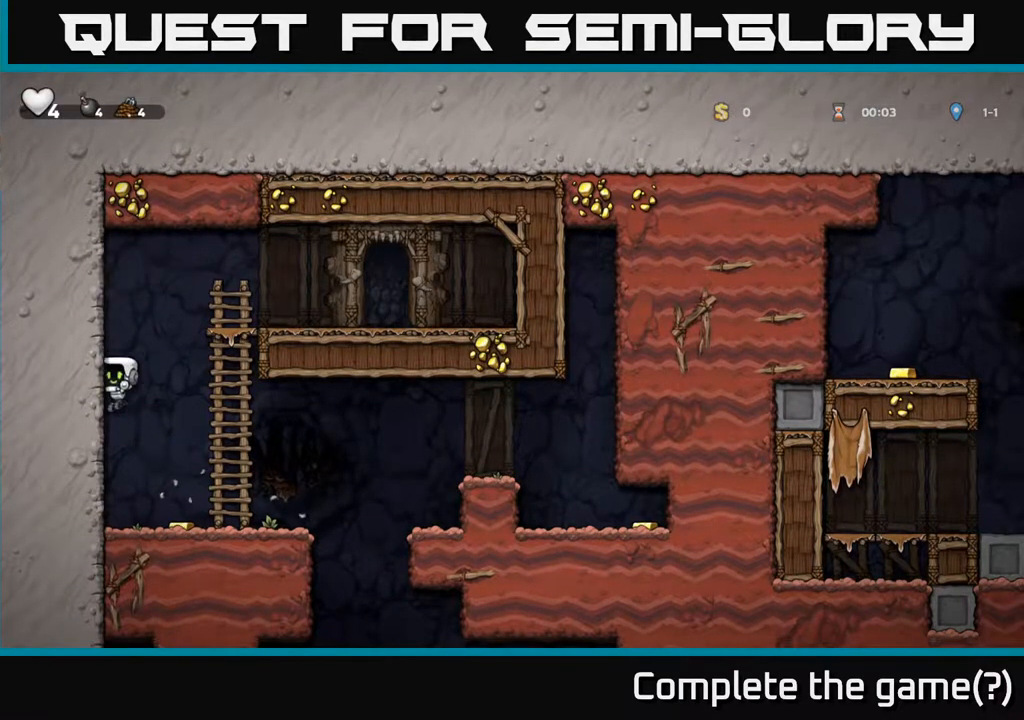
{"buttons": [], "left_stick": "right", "events": [[100, "left_stick", "right"]]}
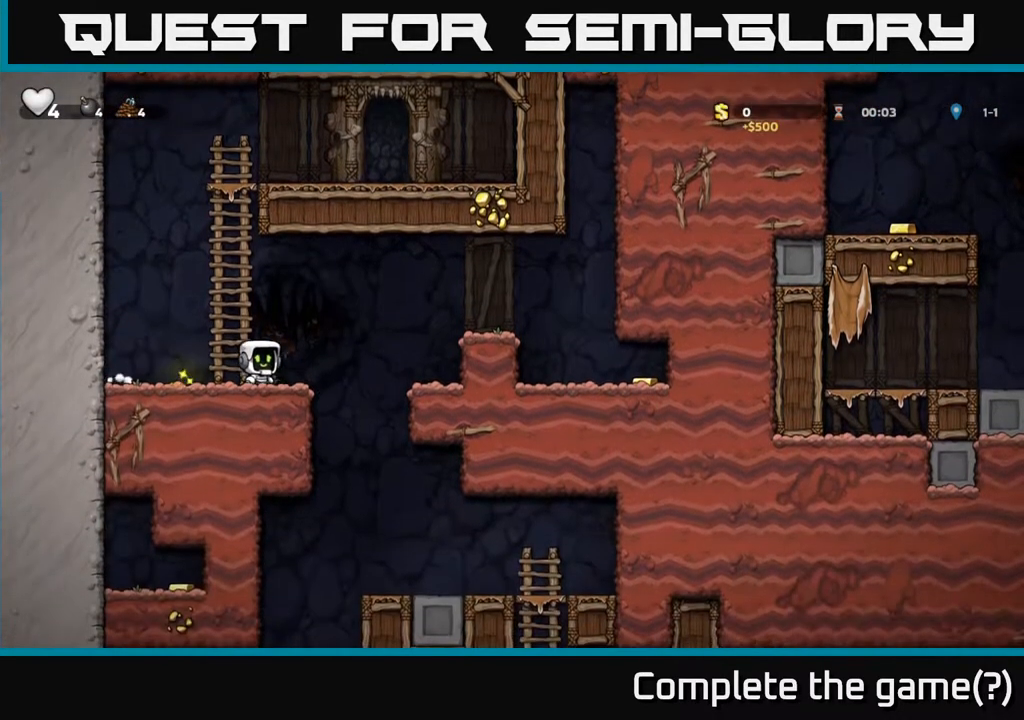
{"buttons": [], "left_stick": "right", "events": [[117, "A", "down"], [417, "A", "up"]]}
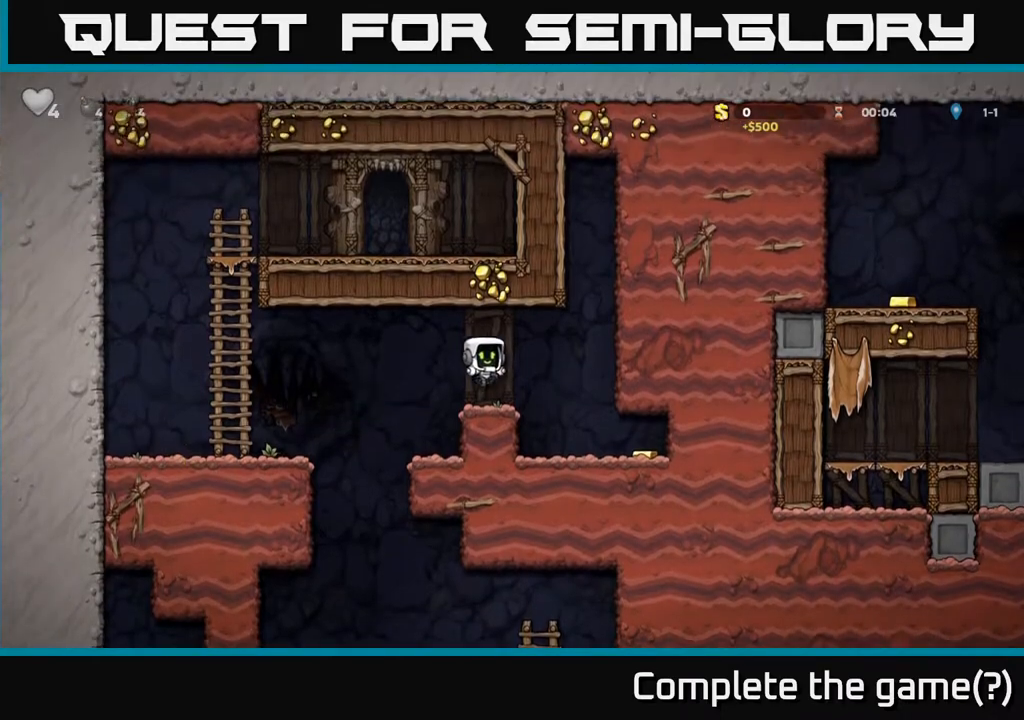
{"buttons": [], "left_stick": "left", "events": [[450, "left_stick", "left"]]}
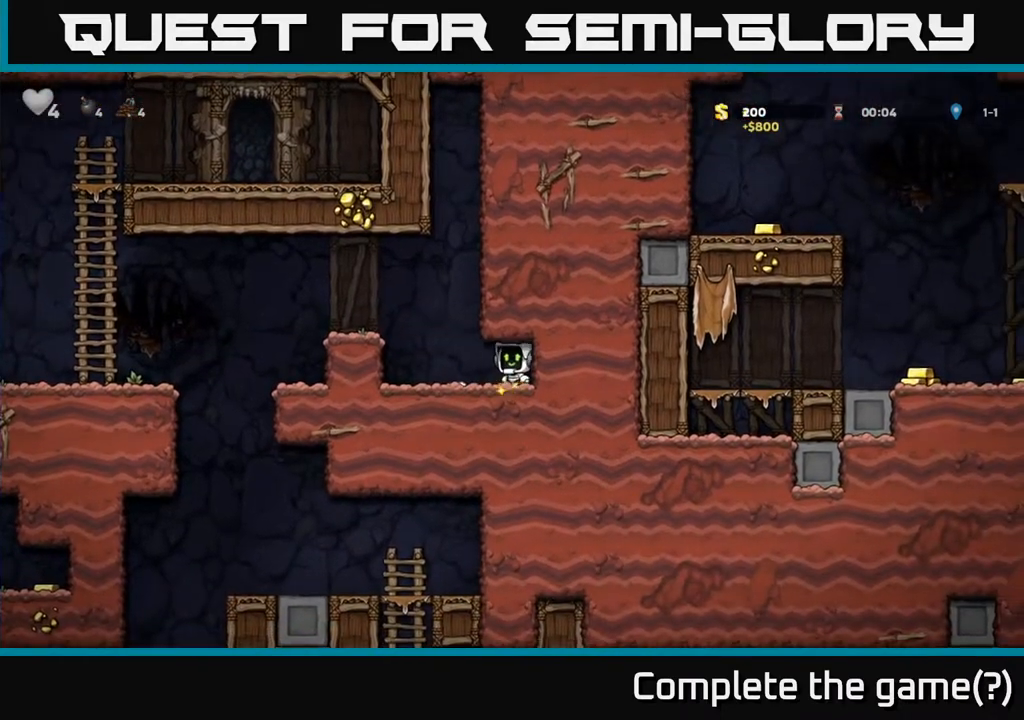
{"buttons": [], "left_stick": "left", "events": [[133, "A", "down"], [317, "A", "up"], [333, "left_stick", "center"], [483, "left_stick", "left"]]}
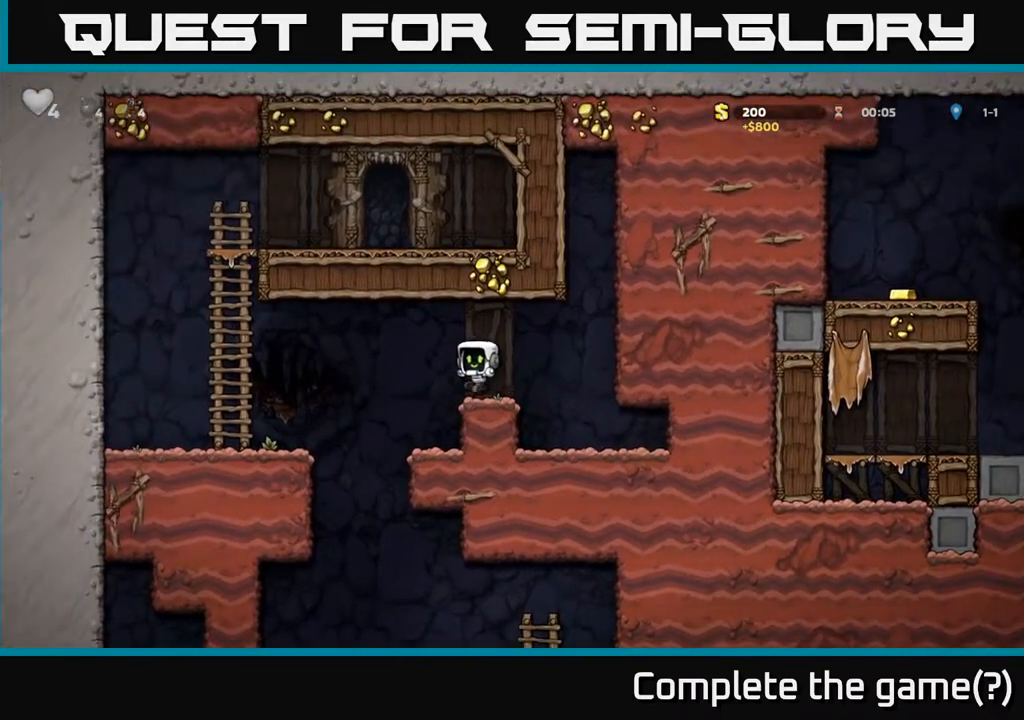
{"buttons": [], "left_stick": "right", "events": [[133, "left_stick", "center"], [383, "left_stick", "right"]]}
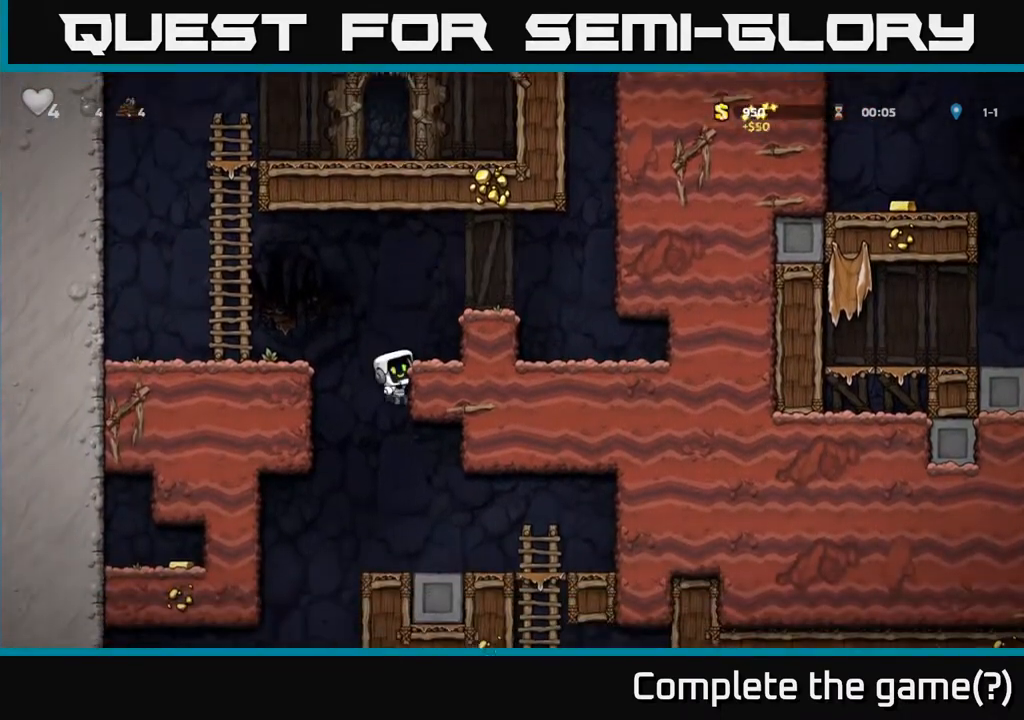
{"buttons": [], "left_stick": "center", "events": [[67, "left_stick", "center"], [233, "left_stick", "down"], [267, "A", "down"], [383, "A", "up"], [383, "left_stick", "center"]]}
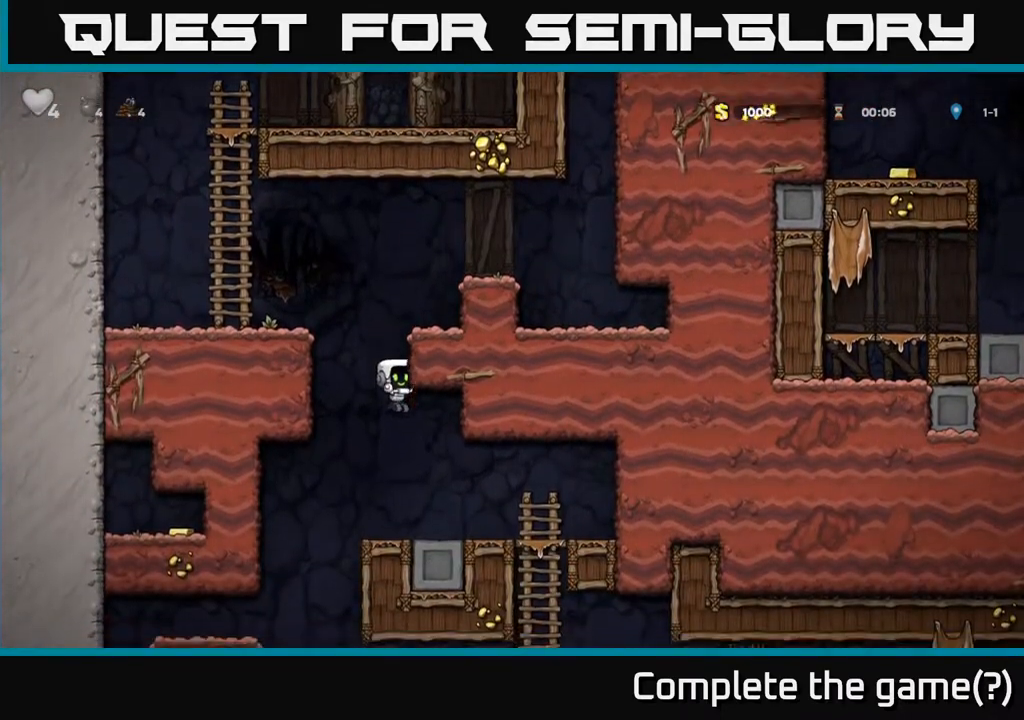
{"buttons": [], "left_stick": "right", "events": [[150, "left_stick", "right"]]}
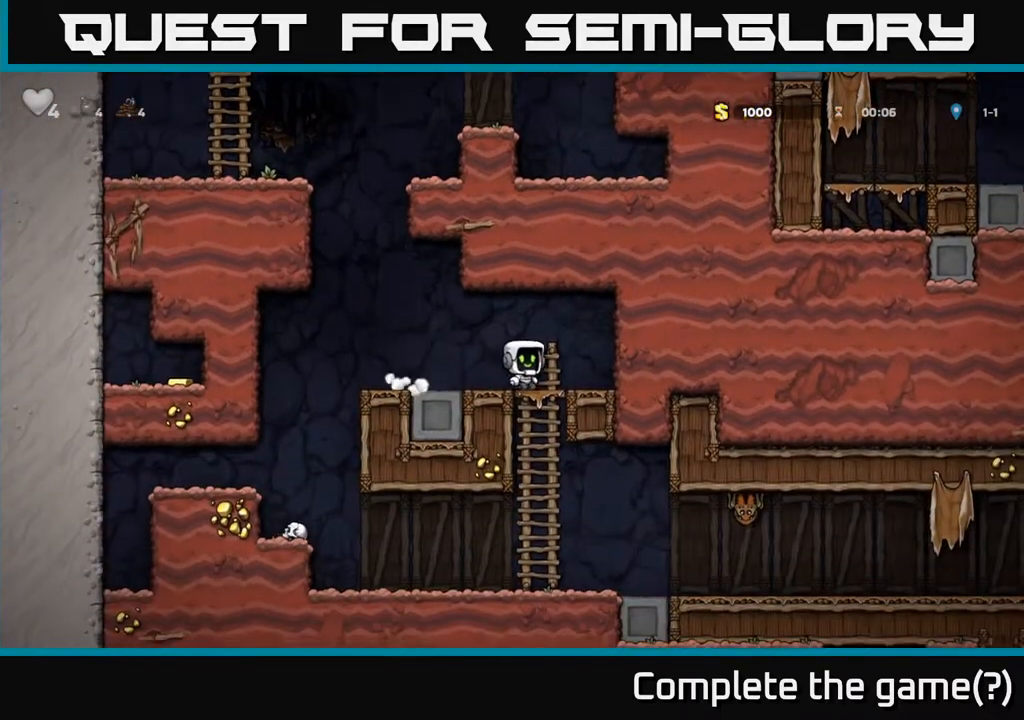
{"buttons": [], "left_stick": "center", "events": [[67, "left_stick", "down"], [83, "A", "down"], [233, "left_stick", "center"], [267, "A", "up"]]}
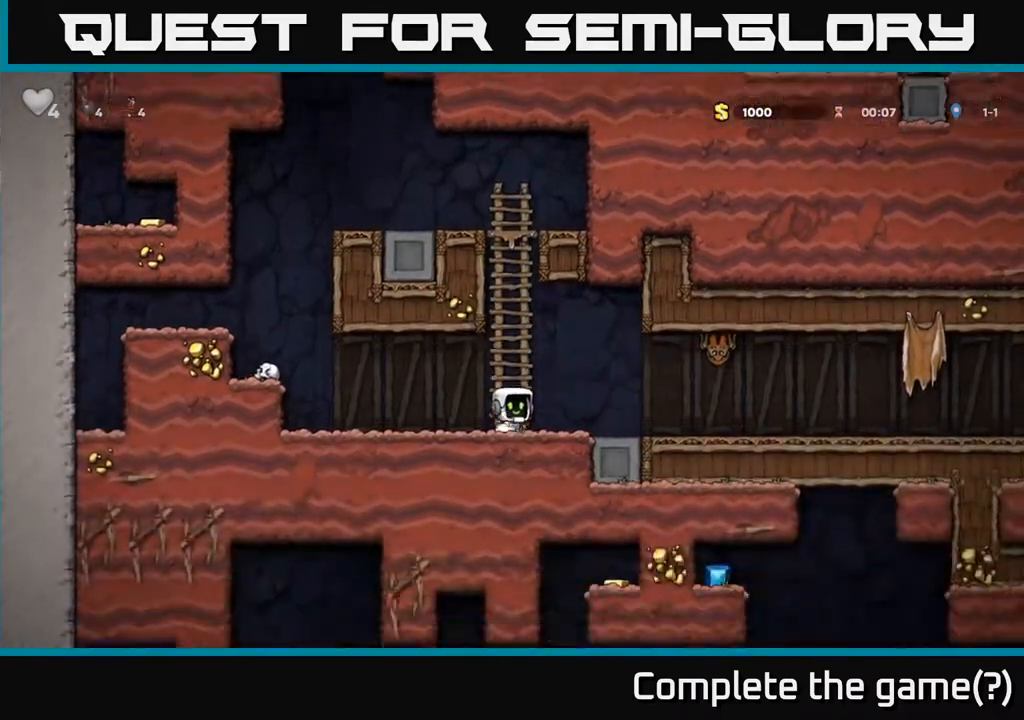
{"buttons": [], "left_stick": "up", "events": [[17, "left_stick", "right"], [50, "X", "down"], [217, "A", "down"], [317, "X", "up"], [417, "A", "up"], [433, "left_stick", "up"]]}
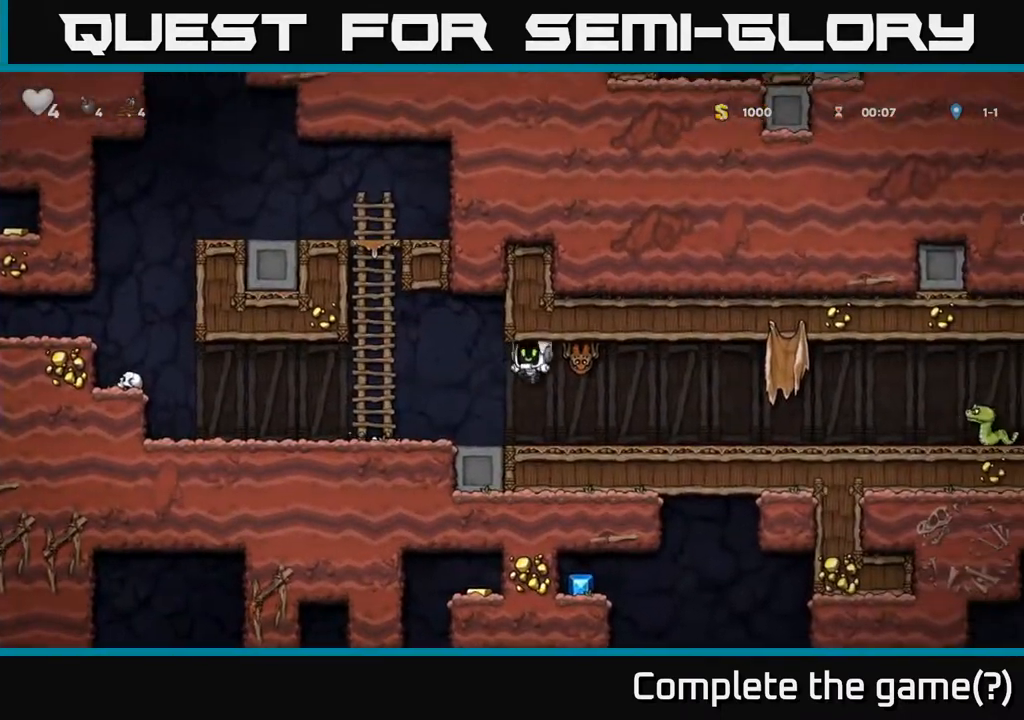
{"buttons": ["A"], "left_stick": "up-right", "events": [[67, "left_stick", "center"], [333, "left_stick", "right"], [350, "X", "down"], [400, "A", "down"], [433, "X", "up"], [483, "left_stick", "up-right"]]}
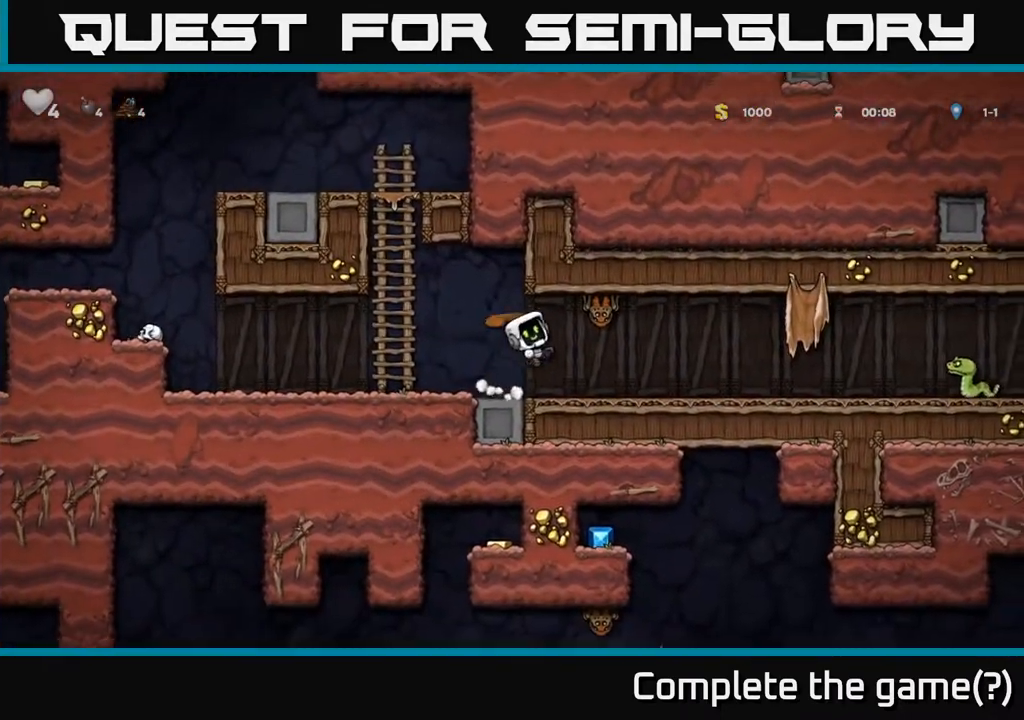
{"buttons": [], "left_stick": "right", "events": [[117, "A", "up"], [150, "left_stick", "center"], [317, "left_stick", "right"]]}
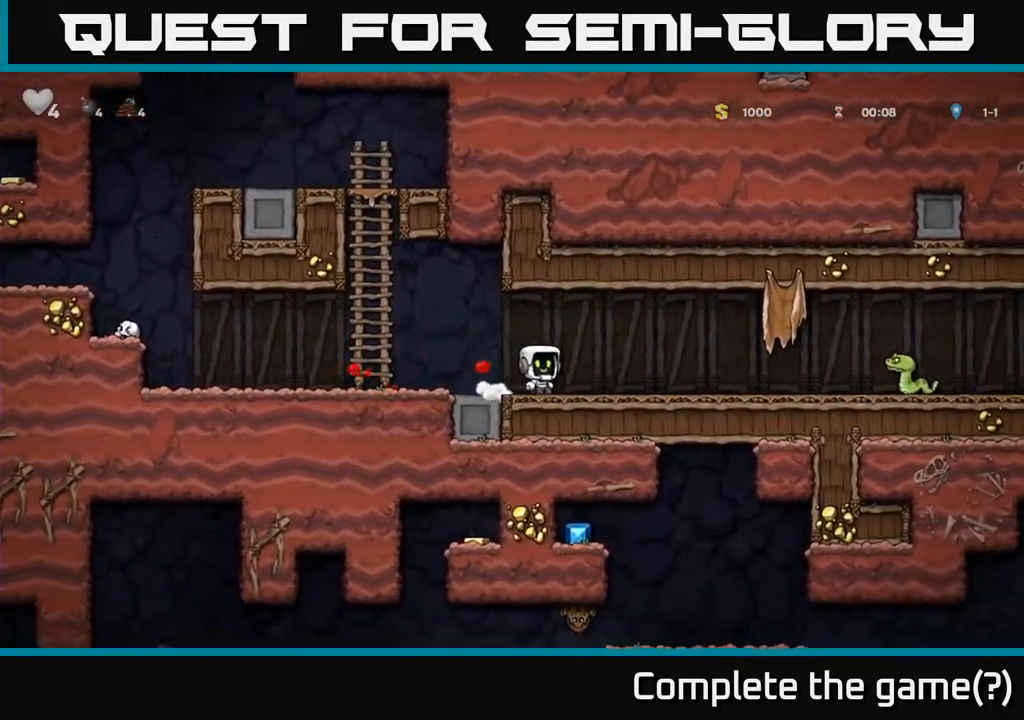
{"buttons": [], "left_stick": "right", "events": [[317, "X", "down"], [450, "X", "up"]]}
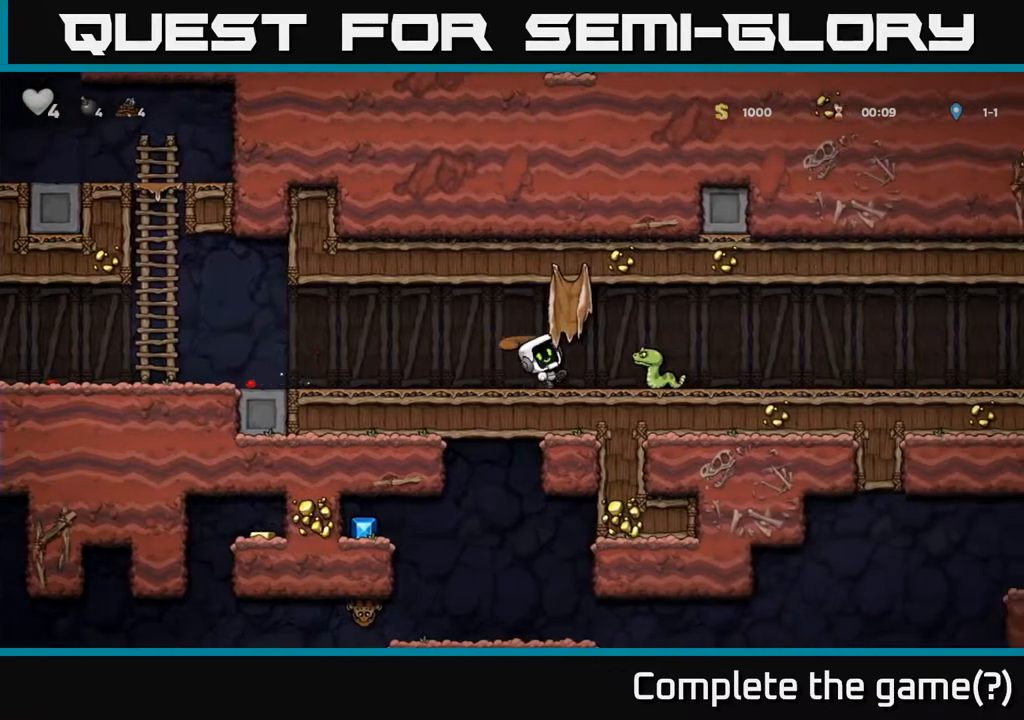
{"buttons": [], "left_stick": "center", "events": [[50, "left_stick", "left"], [333, "left_stick", "center"], [383, "left_stick", "right"], [483, "left_stick", "center"]]}
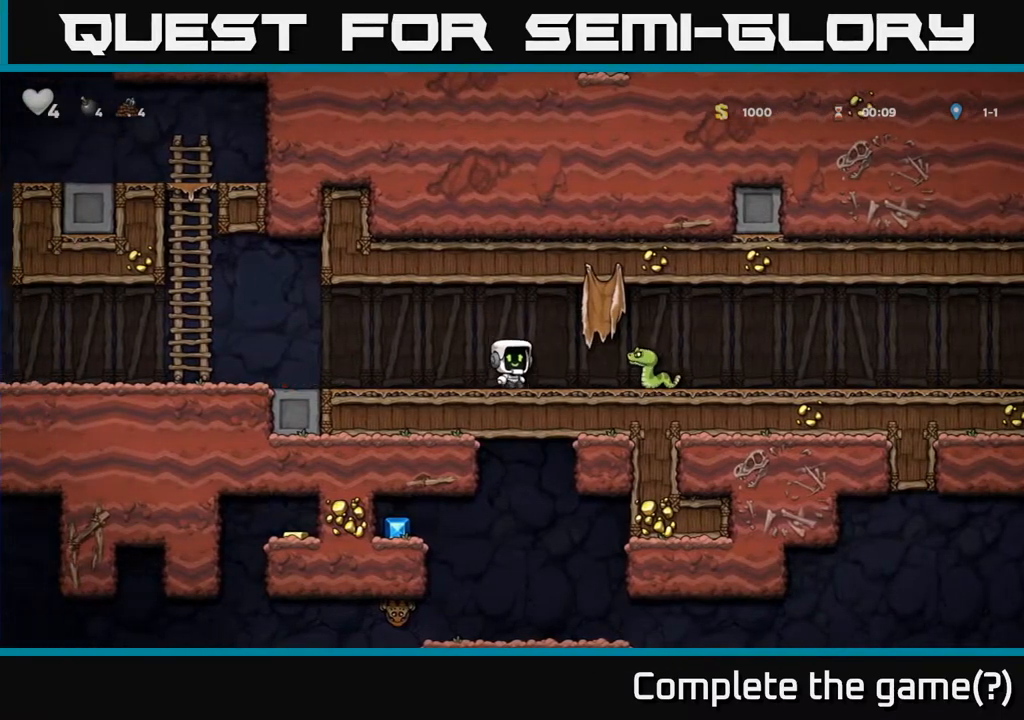
{"buttons": [], "left_stick": "center", "events": [[83, "X", "down"], [217, "X", "up"]]}
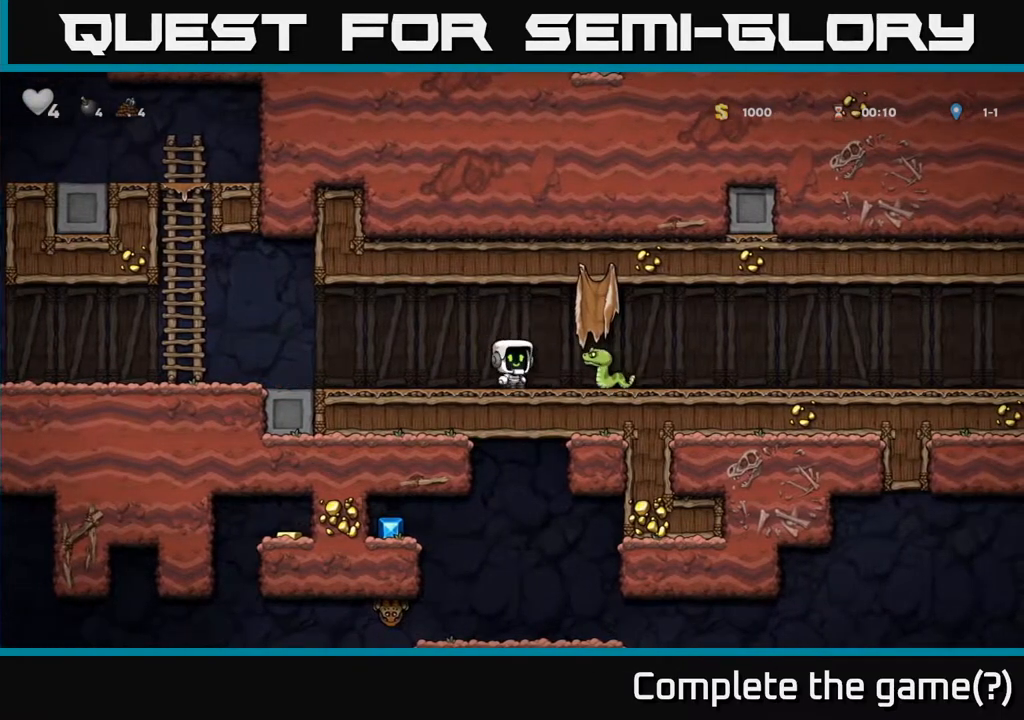
{"buttons": [], "left_stick": "center", "events": [[17, "X", "down"], [167, "X", "up"]]}
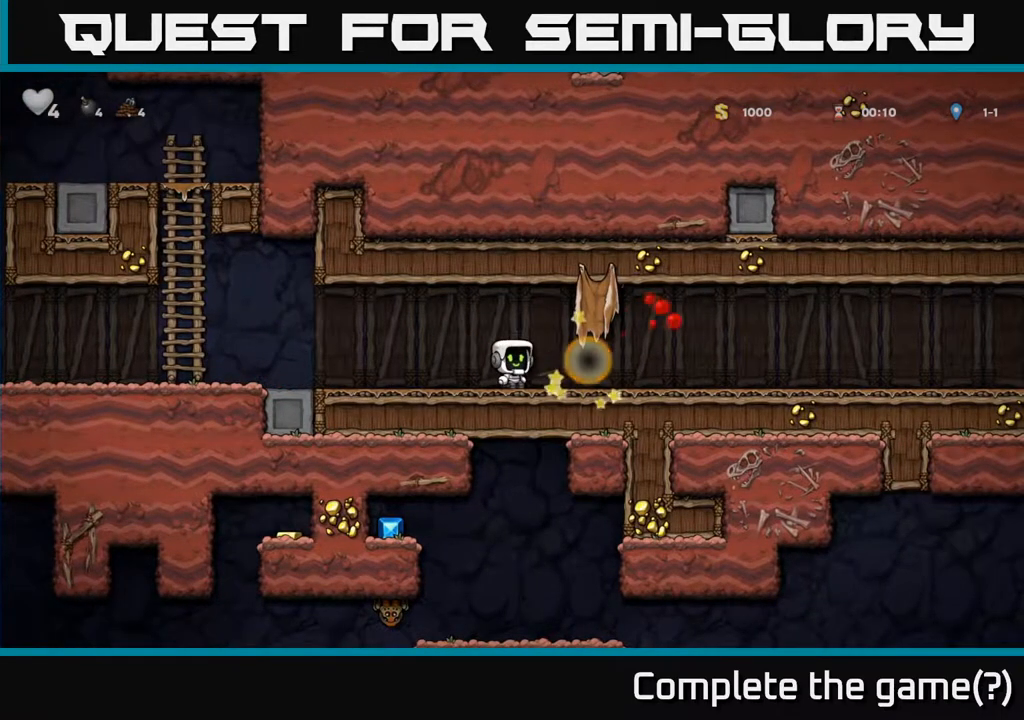
{"buttons": [], "left_stick": "right", "events": [[133, "left_stick", "right"]]}
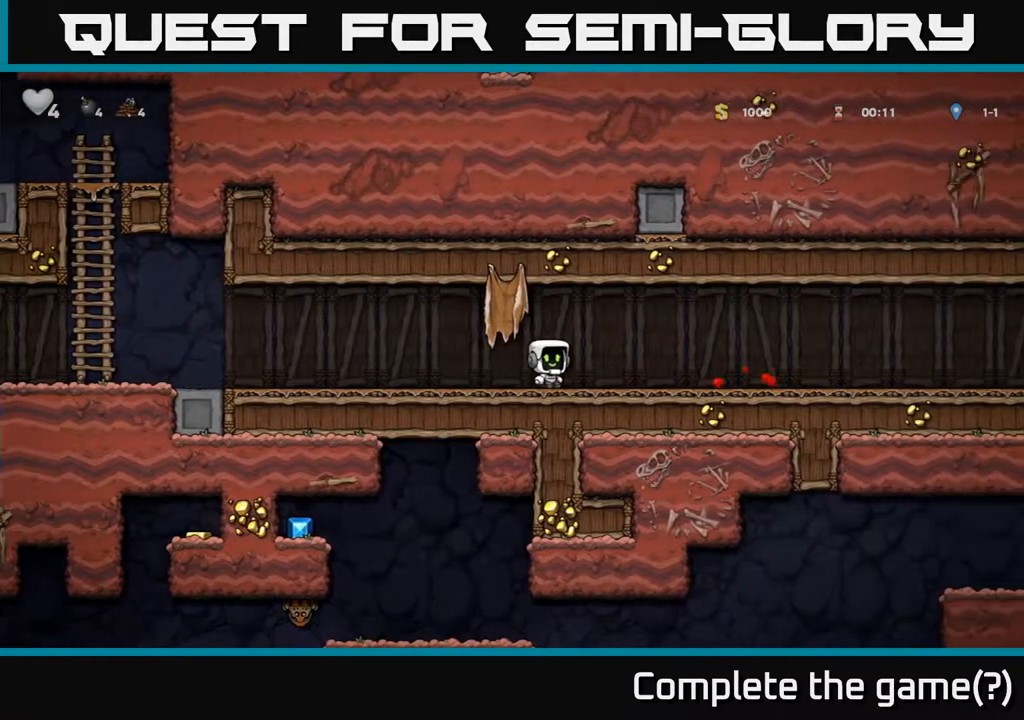
{"buttons": [], "left_stick": "right", "events": []}
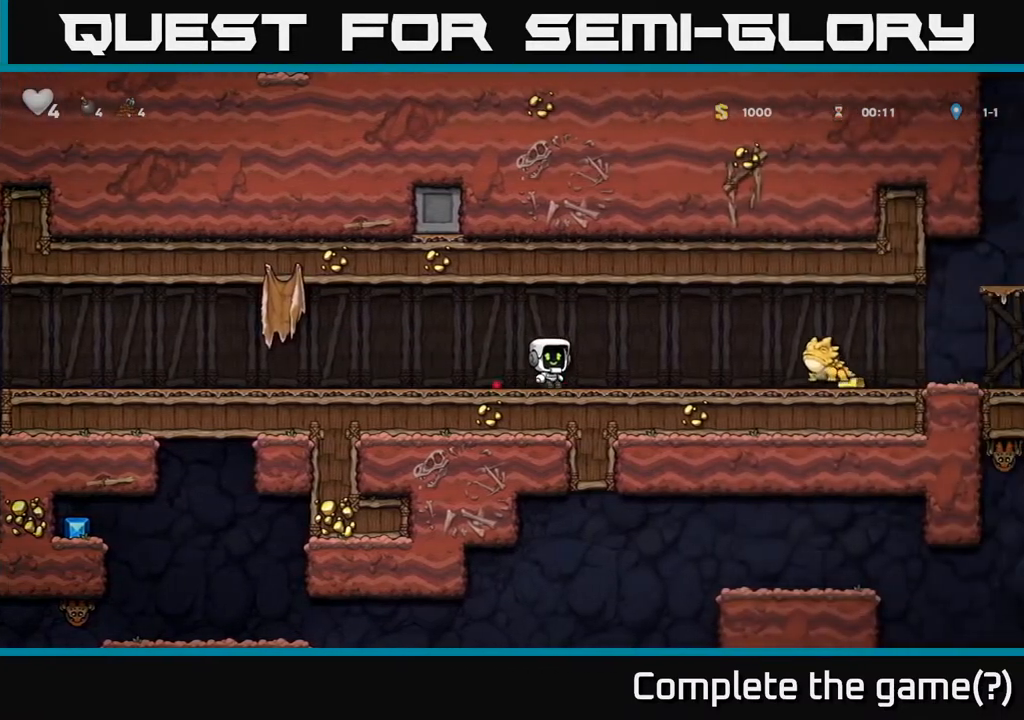
{"buttons": [], "left_stick": "center", "events": [[217, "left_stick", "left"], [500, "left_stick", "center"]]}
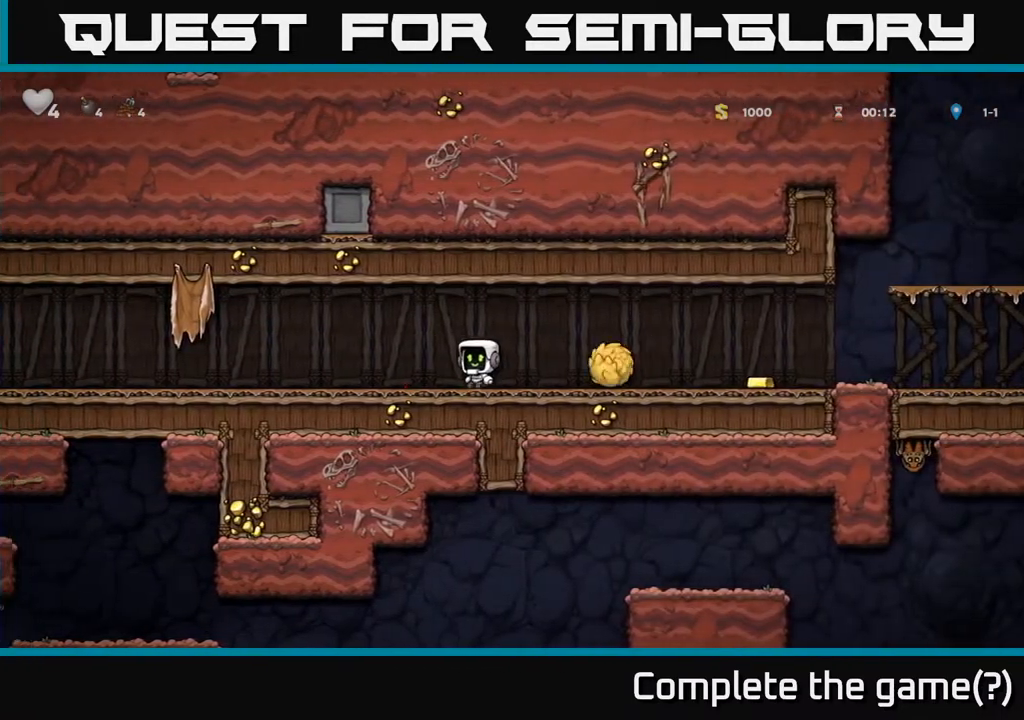
{"buttons": [], "left_stick": "right", "events": [[17, "left_stick", "right"], [67, "A", "down"], [200, "A", "up"]]}
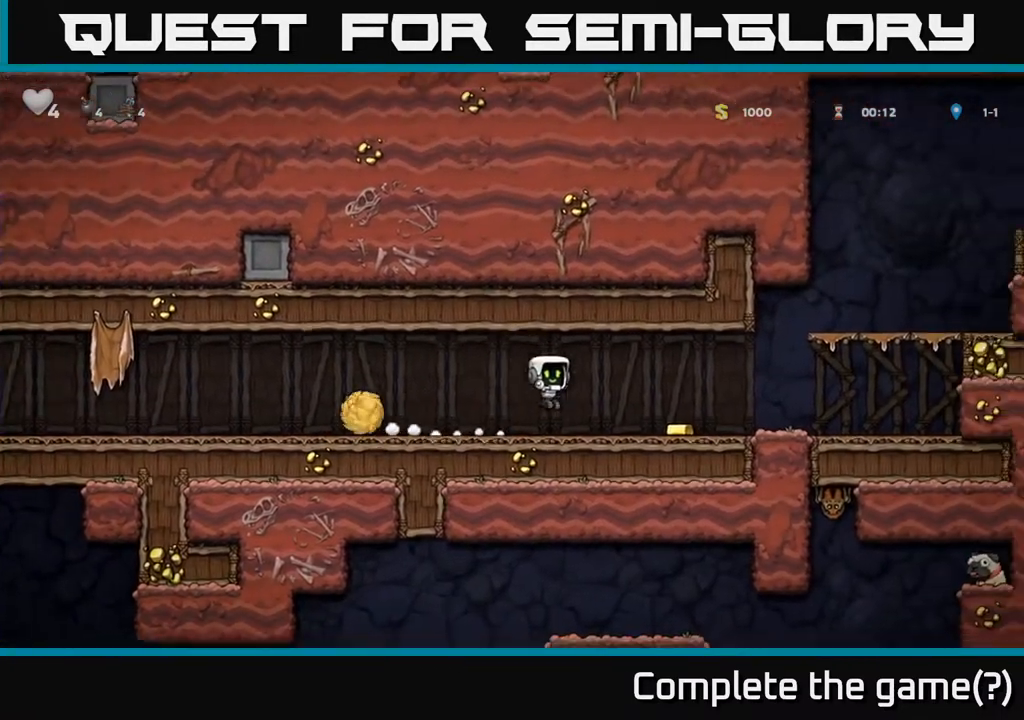
{"buttons": [], "left_stick": "right", "events": []}